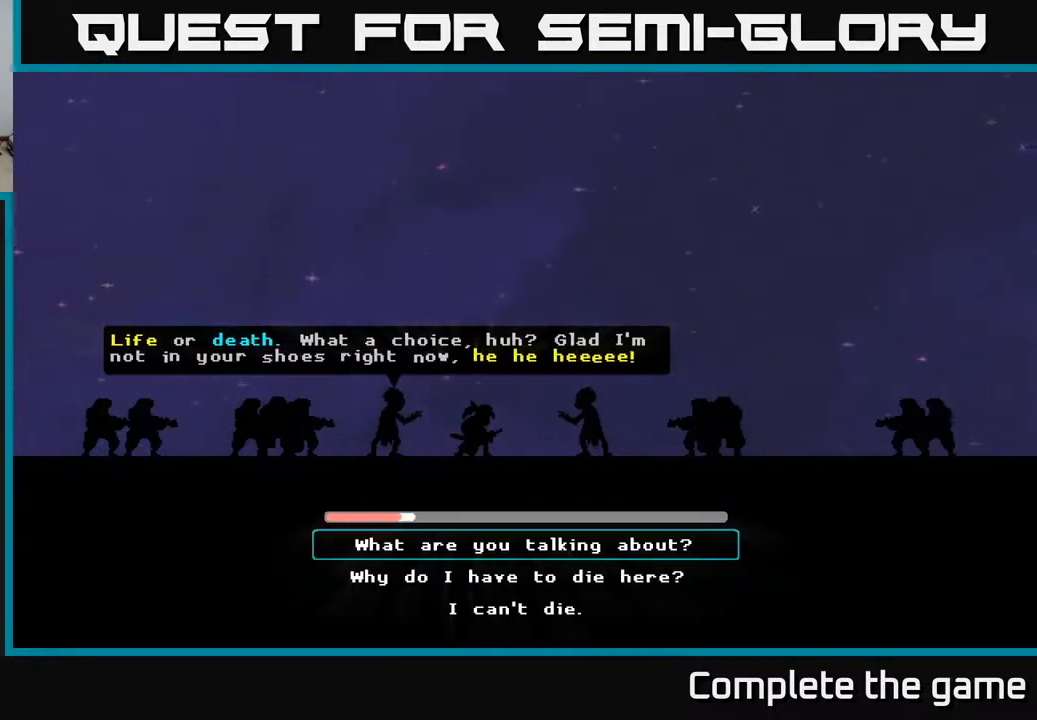
Gameplay with a controller (Xbox layout); each line is a JSON object with the inputs held at the frame after it. "events" lists button and stick changes between this image and that frame as [ms after this image, input, new state], when the widget could be followed in between.
{"buttons": ["DPAD_DOWN"], "left_stick": "center", "right_stick": "center", "events": [[417, "DPAD_DOWN", "down"]]}
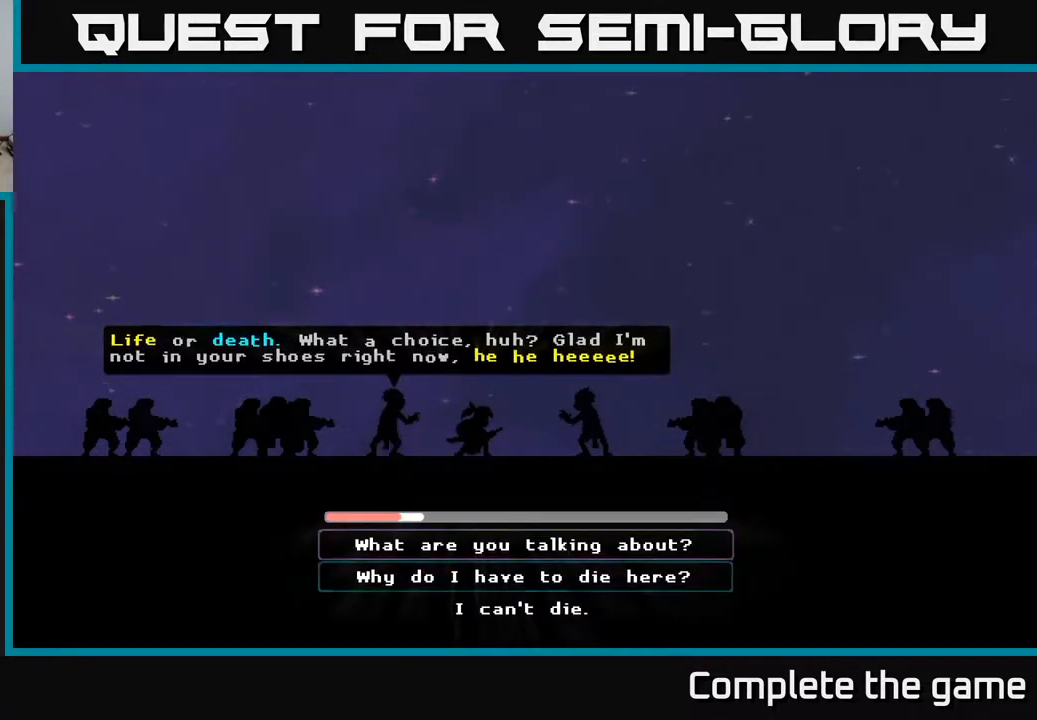
{"buttons": [], "left_stick": "center", "right_stick": "center", "events": [[100, "DPAD_DOWN", "up"]]}
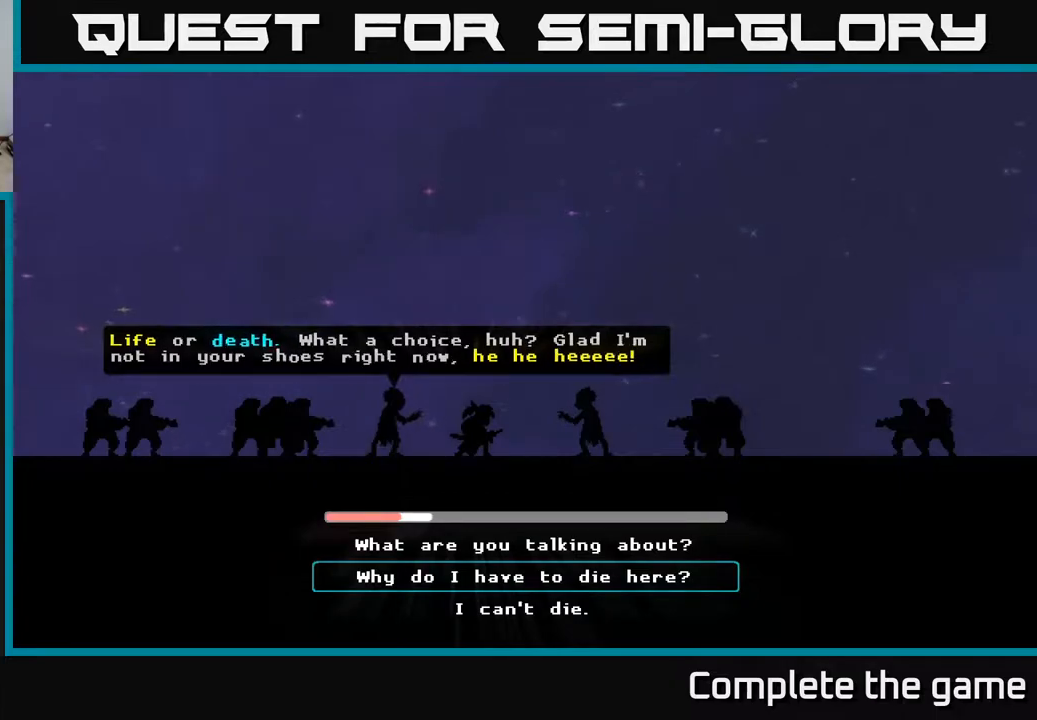
{"buttons": ["DPAD_UP"], "left_stick": "center", "right_stick": "center", "events": [[50, "DPAD_DOWN", "down"], [217, "DPAD_DOWN", "up"], [417, "DPAD_UP", "down"]]}
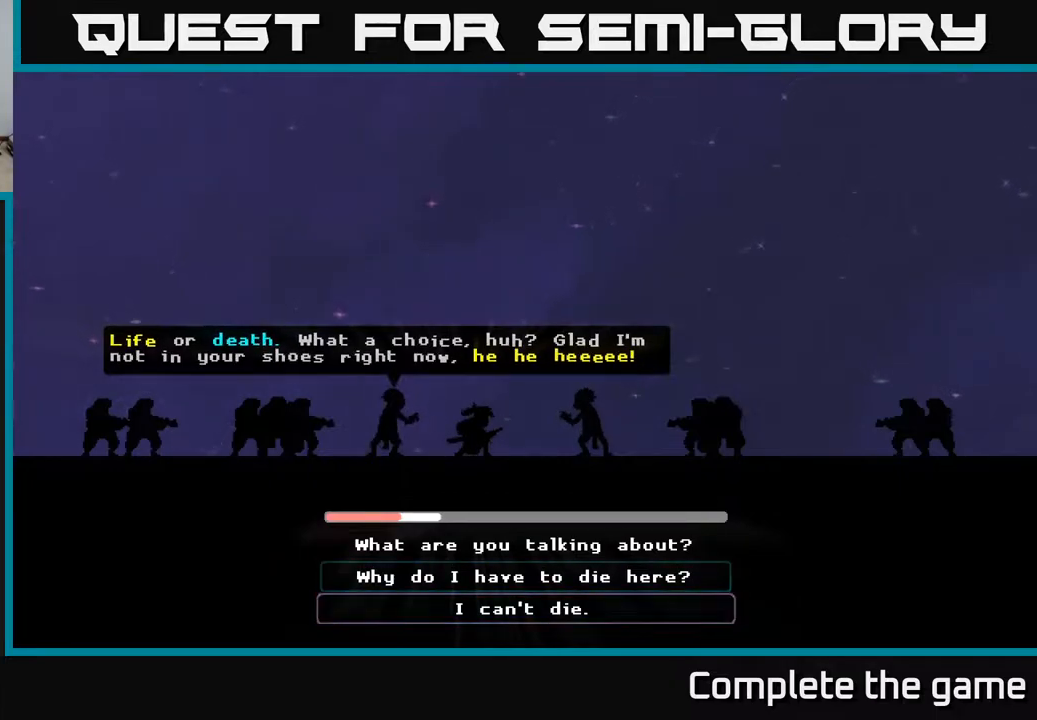
{"buttons": [], "left_stick": "center", "right_stick": "center", "events": [[33, "DPAD_UP", "up"], [183, "DPAD_DOWN", "down"], [333, "DPAD_DOWN", "up"]]}
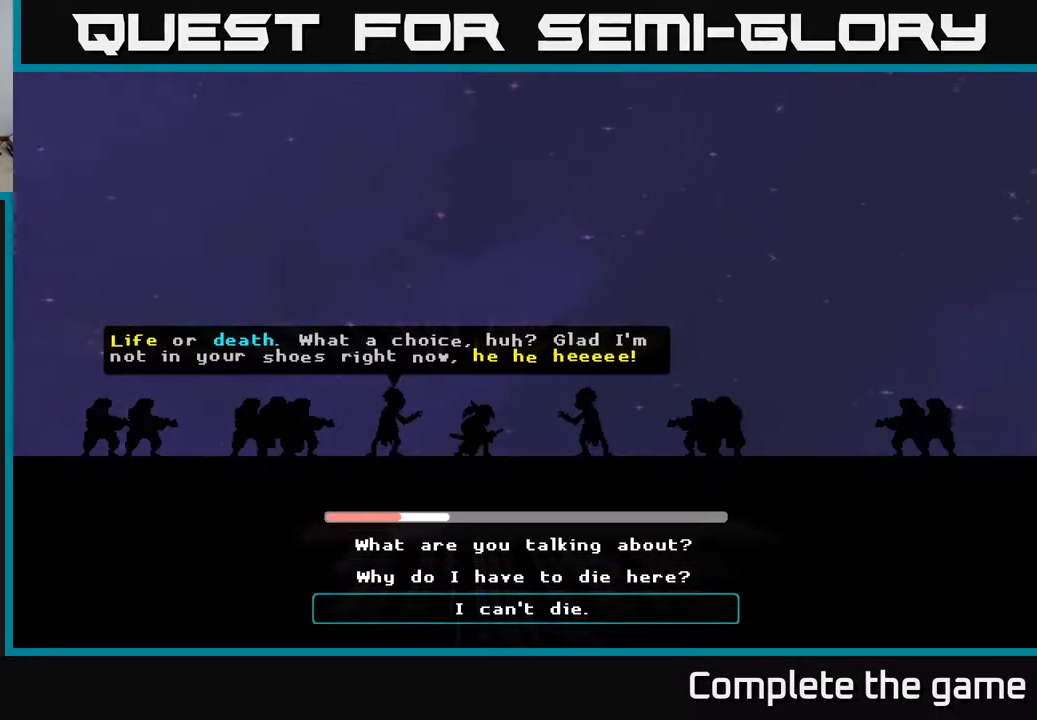
{"buttons": [], "left_stick": "center", "right_stick": "center", "events": [[33, "A", "down"], [200, "A", "up"]]}
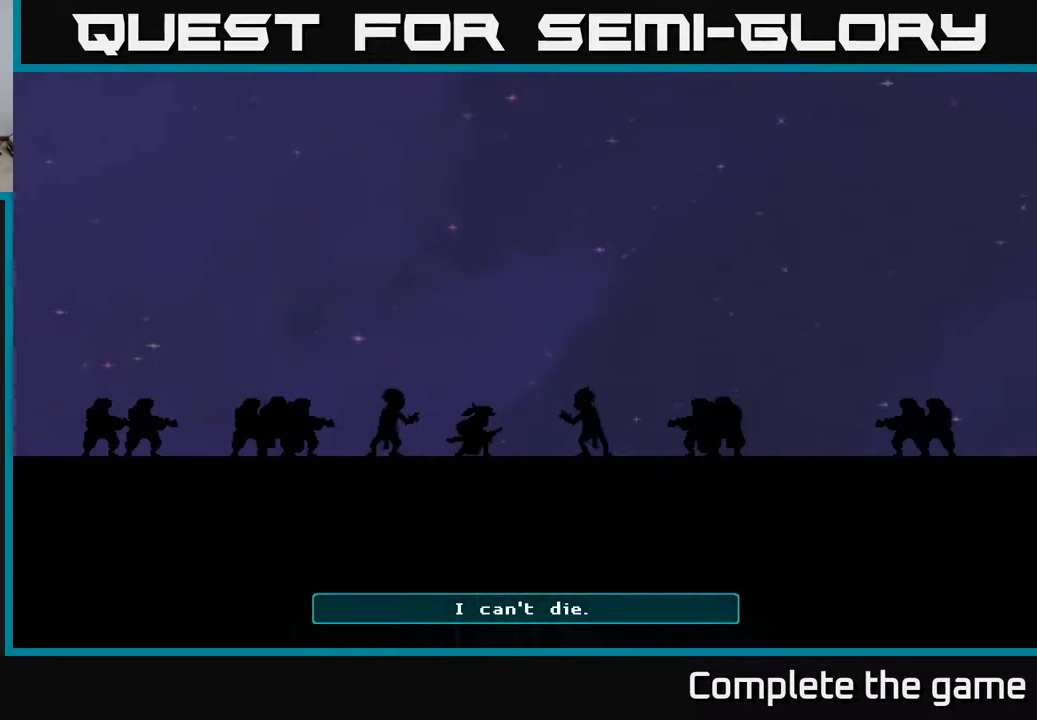
{"buttons": [], "left_stick": "center", "right_stick": "center", "events": []}
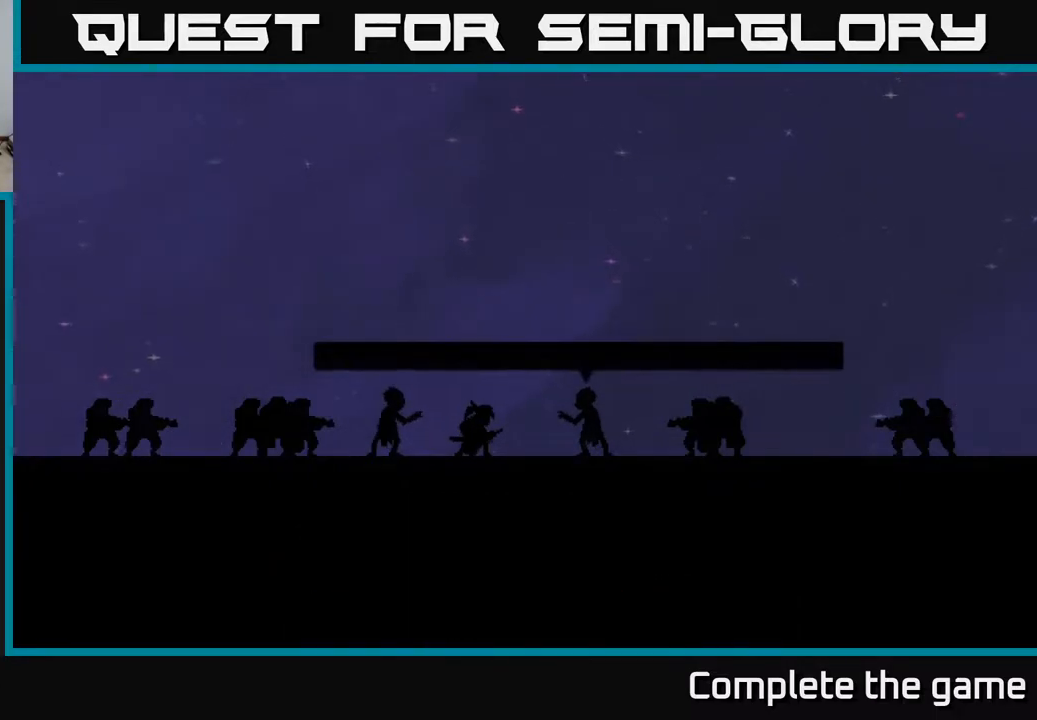
{"buttons": [], "left_stick": "center", "right_stick": "center", "events": []}
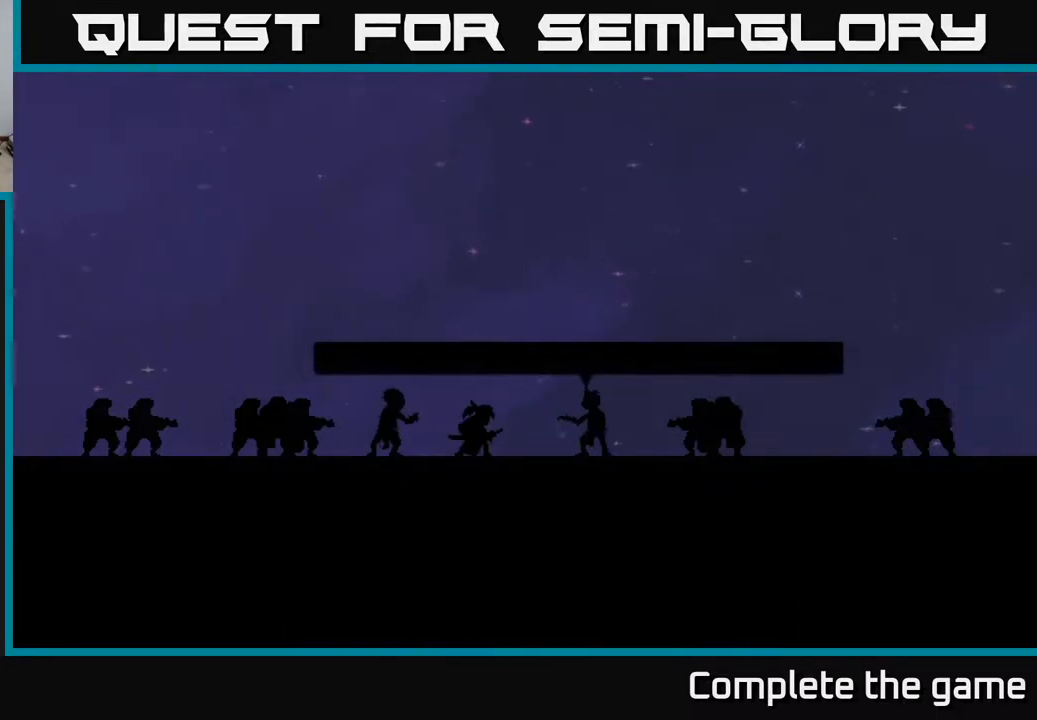
{"buttons": [], "left_stick": "center", "right_stick": "center", "events": []}
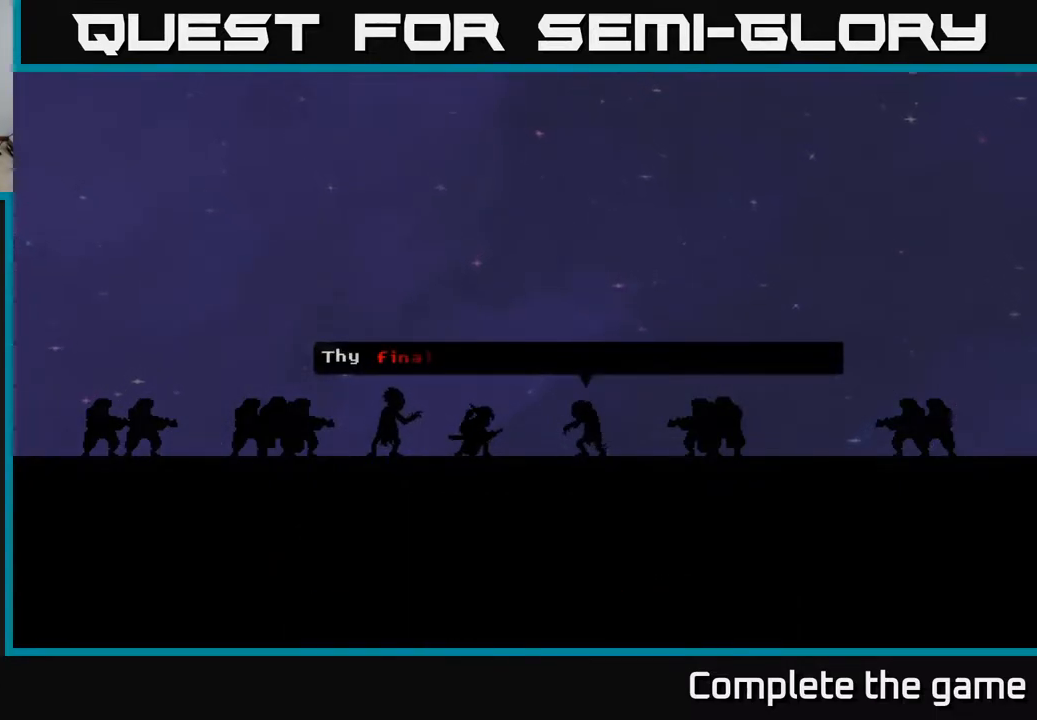
{"buttons": [], "left_stick": "center", "right_stick": "center", "events": []}
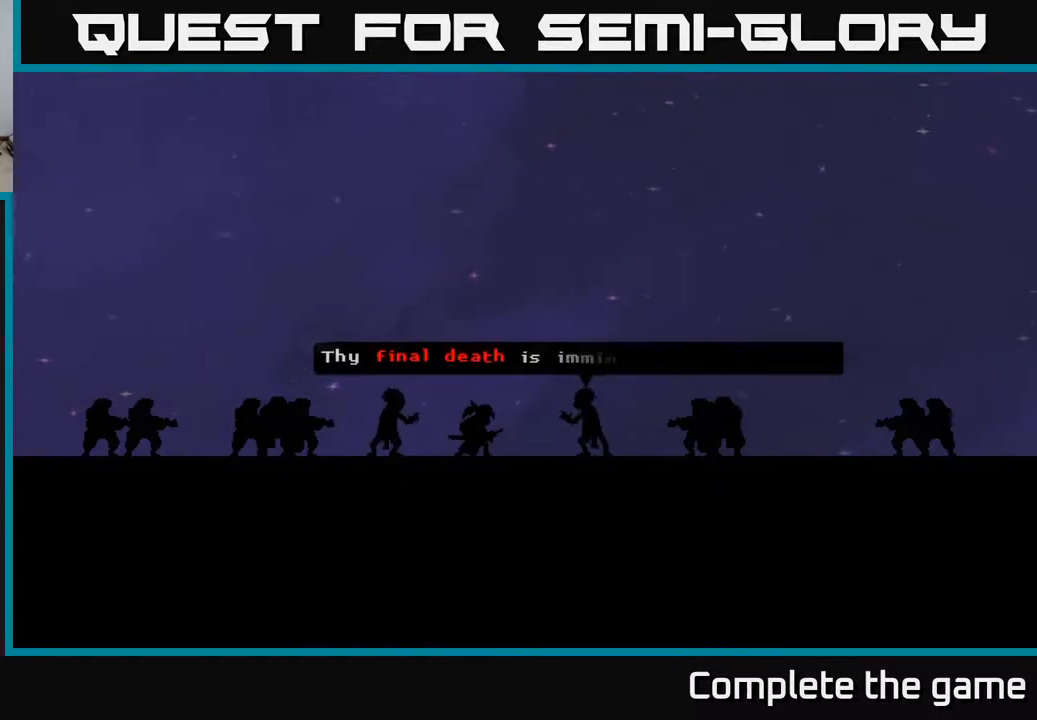
{"buttons": [], "left_stick": "center", "right_stick": "center", "events": []}
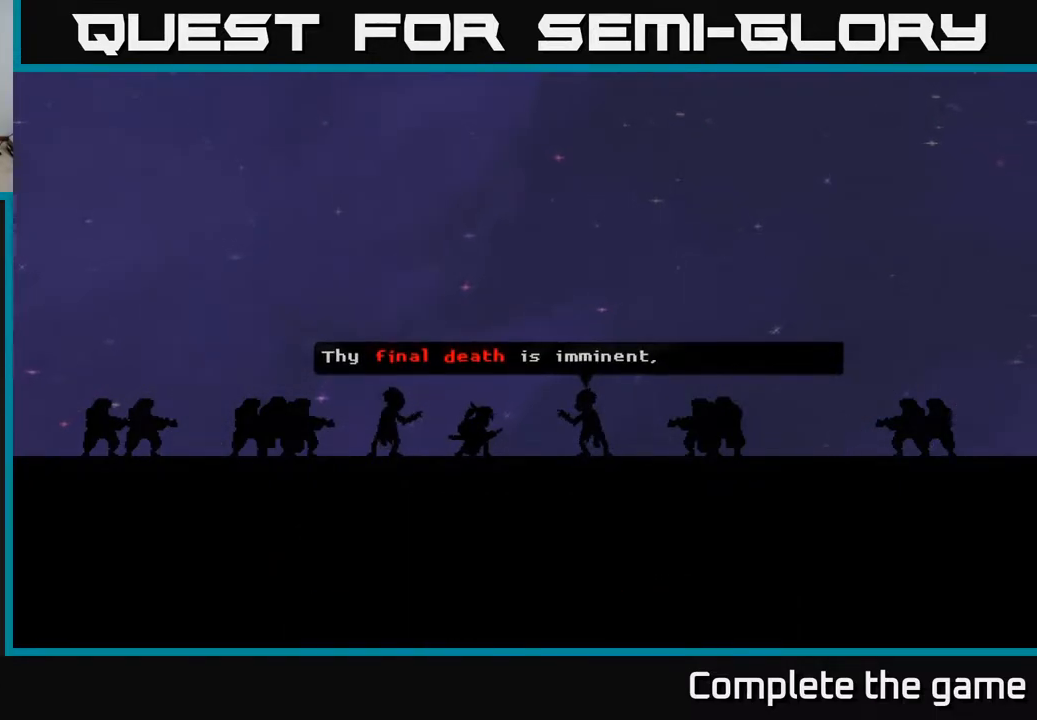
{"buttons": [], "left_stick": "center", "right_stick": "center", "events": []}
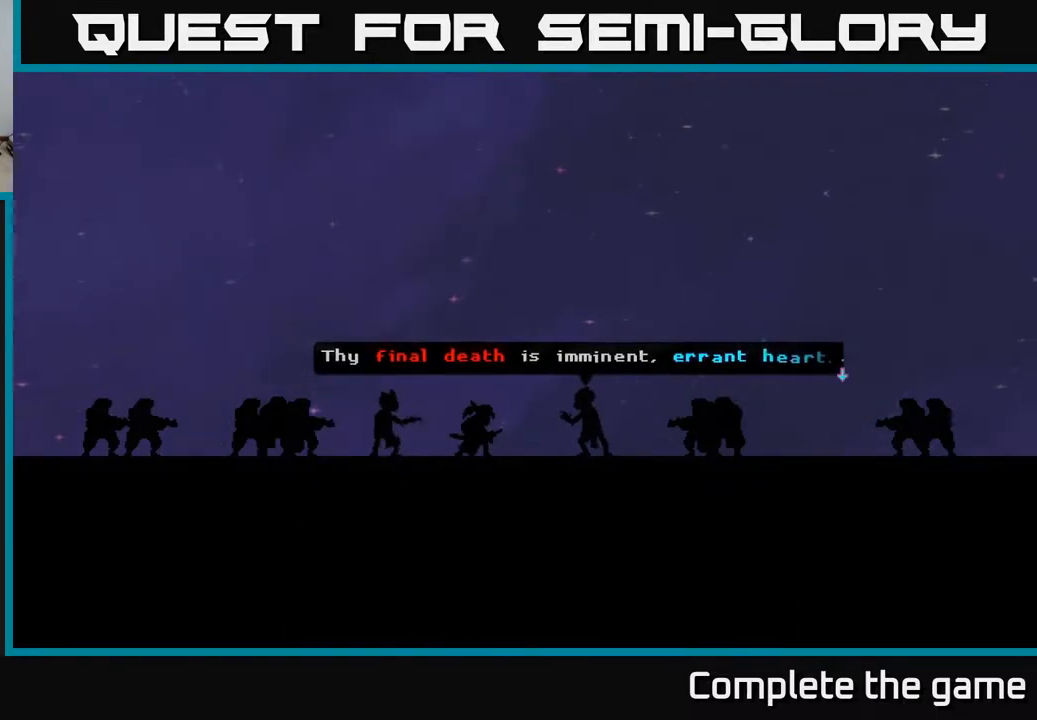
{"buttons": [], "left_stick": "center", "right_stick": "center", "events": []}
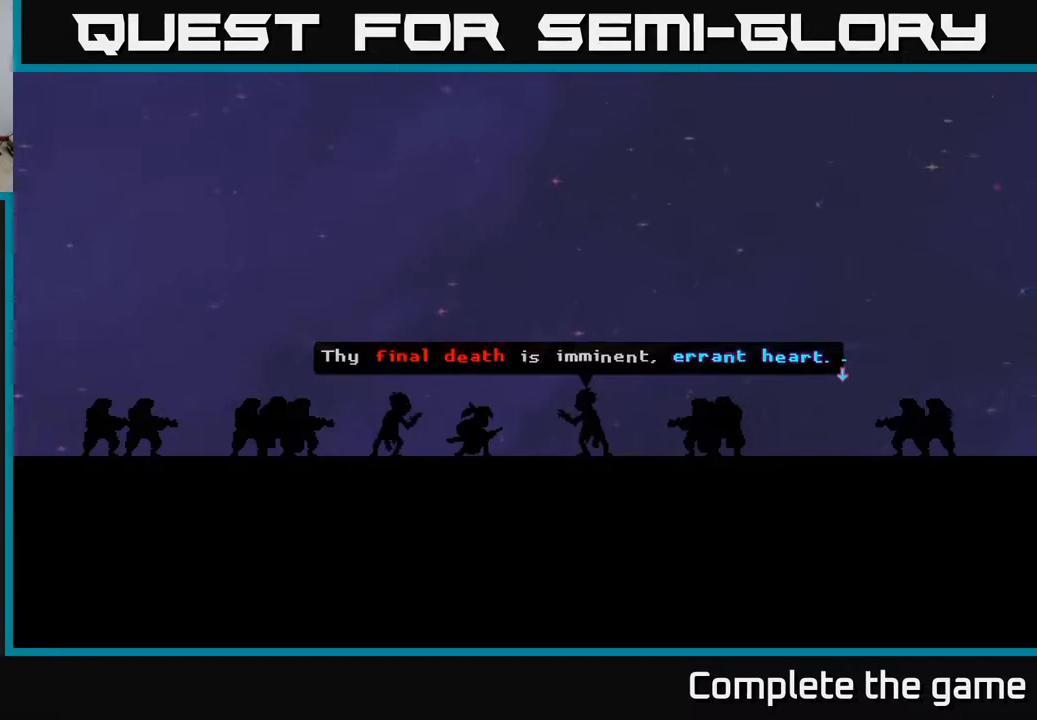
{"buttons": [], "left_stick": "center", "right_stick": "center", "events": [[133, "A", "down"], [267, "A", "up"]]}